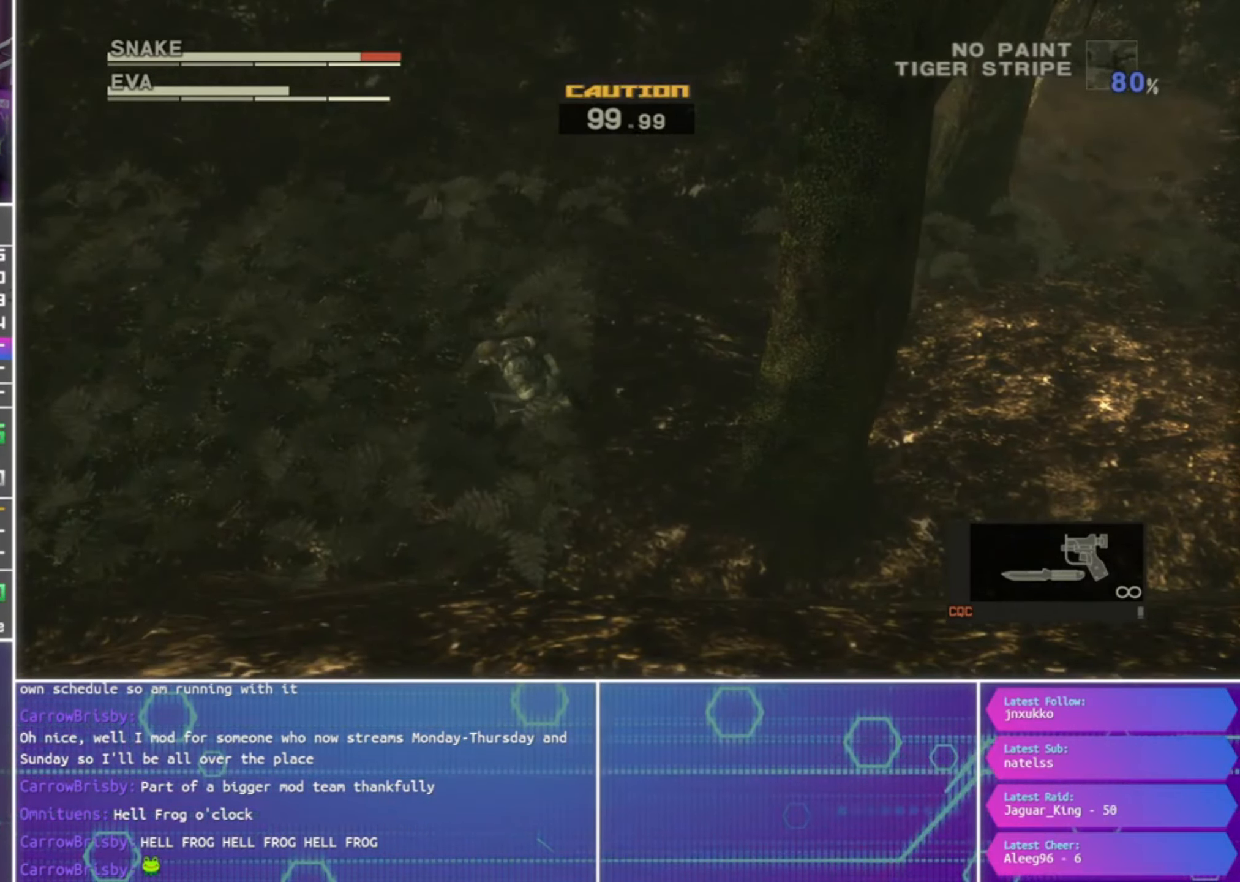
Gameplay with a controller (PlayStation layout); each line is a JSON object with the inputs held at the frame after it. "events" lists button and stick changes between this image and that frame as [ms after this image, input, new state], when the widget could be followed in between.
{"buttons": [], "left_stick": "down-left", "right_stick": "center", "events": []}
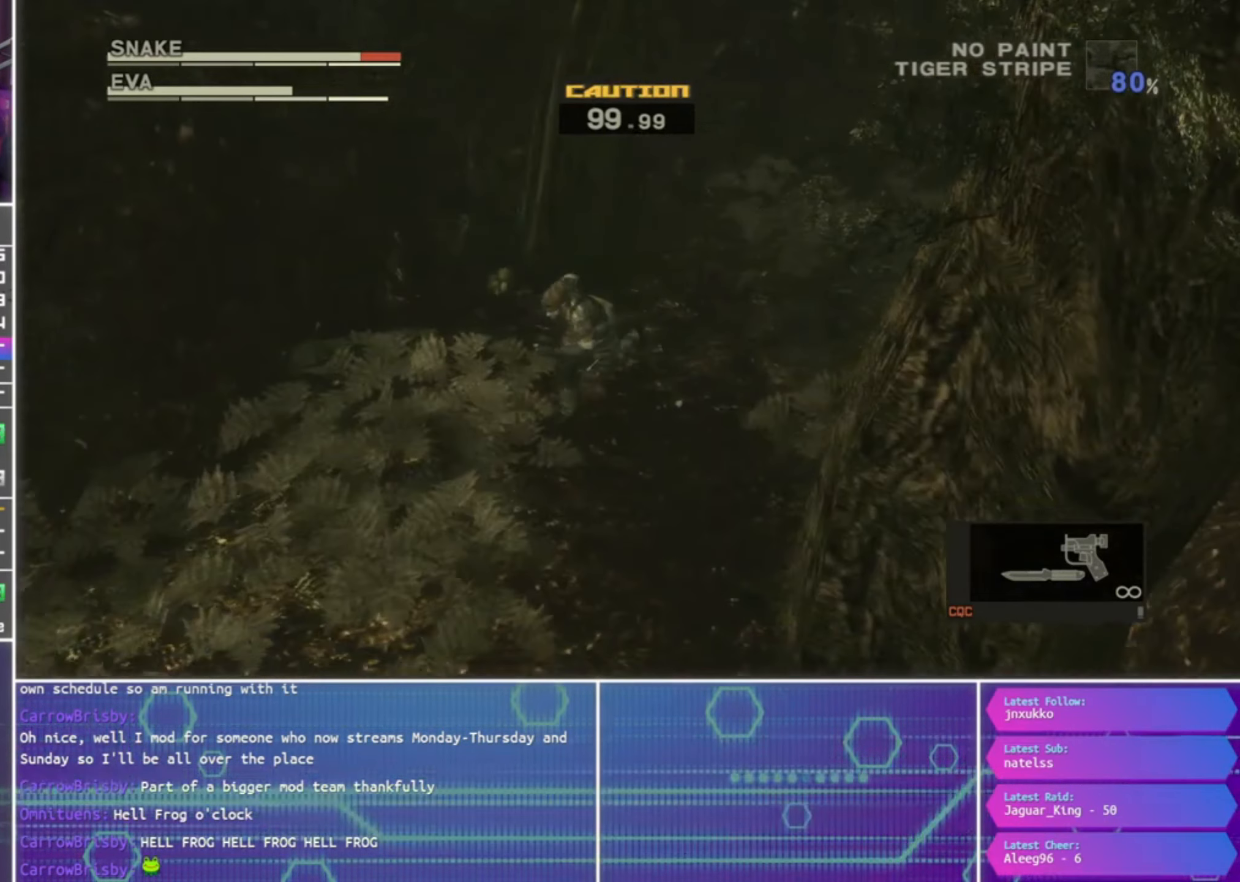
{"buttons": [], "left_stick": "center", "right_stick": "center", "events": [[200, "TRIANGLE", "down"], [300, "TRIANGLE", "up"], [366, "TRIANGLE", "down"], [433, "left_stick", "center"], [466, "TRIANGLE", "up"]]}
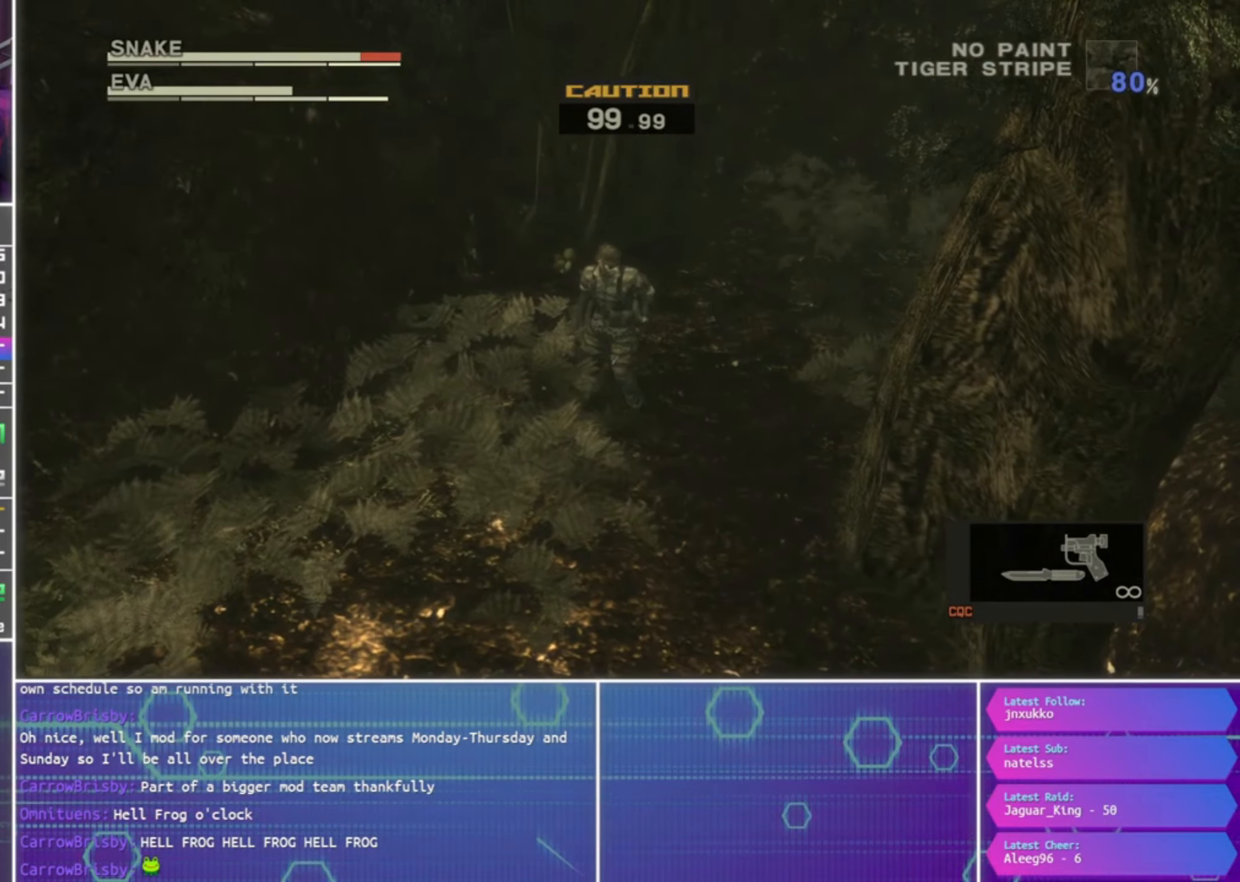
{"buttons": [], "left_stick": "center", "right_stick": "down-left", "events": [[133, "left_stick", "down-left"], [300, "right_stick", "down-left"], [333, "left_stick", "center"]]}
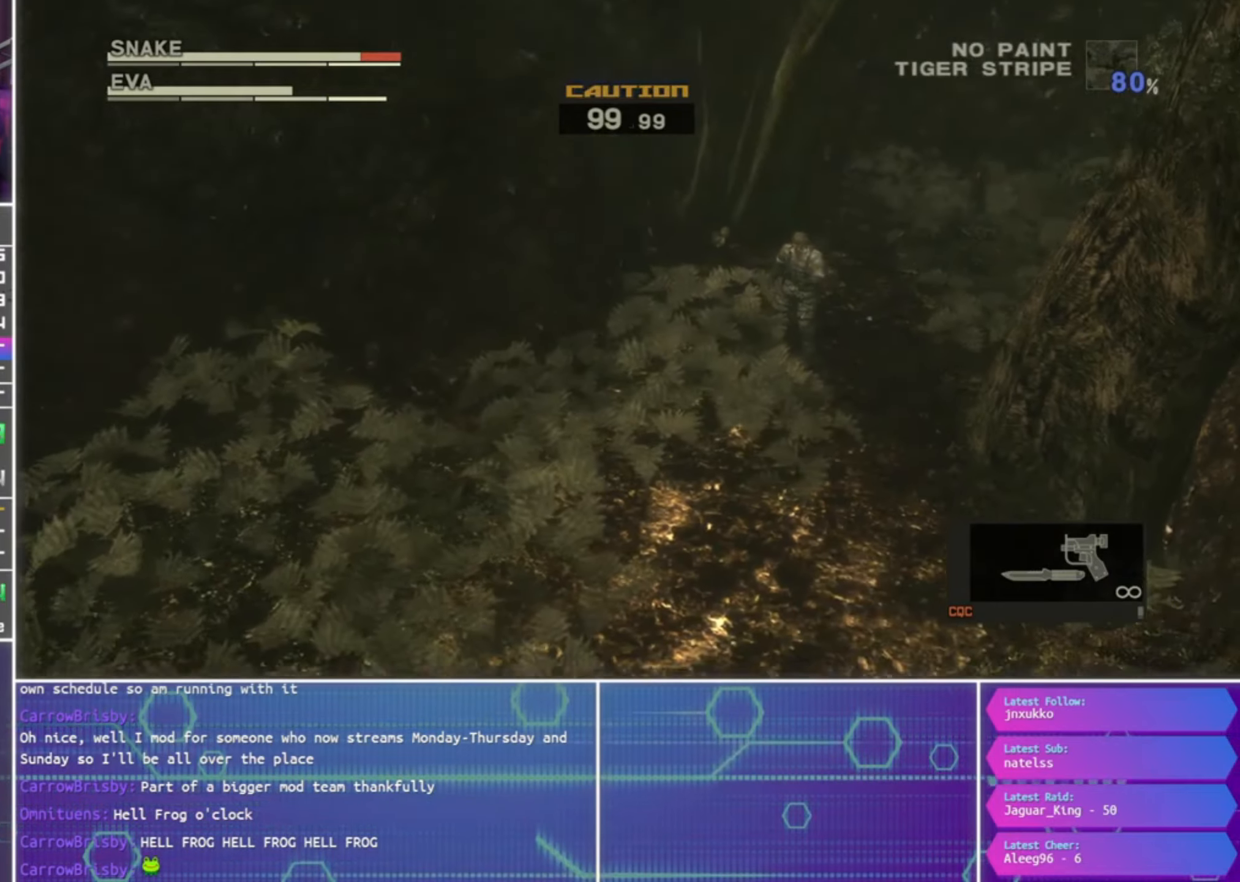
{"buttons": [], "left_stick": "down", "right_stick": "left", "events": [[33, "left_stick", "down"], [200, "right_stick", "left"]]}
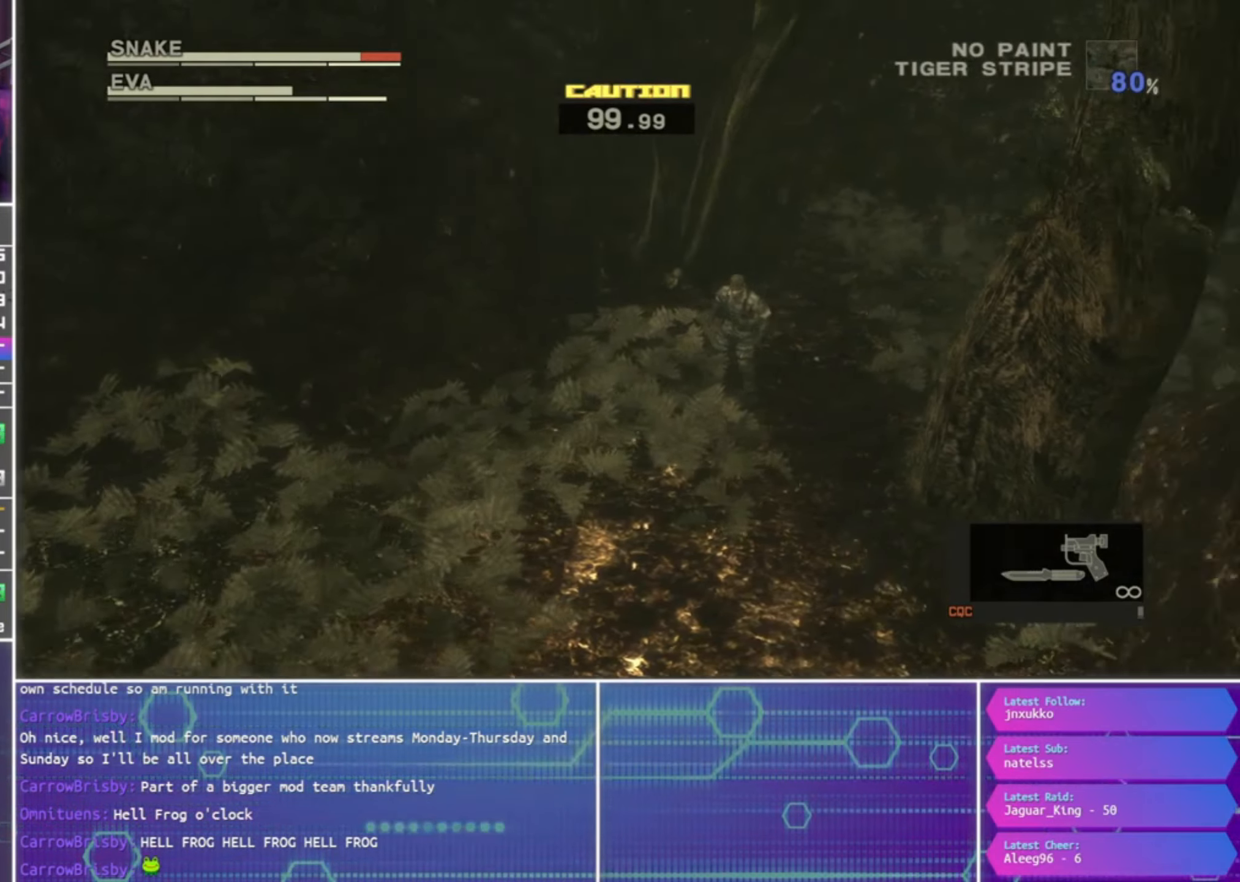
{"buttons": [], "left_stick": "down-left", "right_stick": "center", "events": [[67, "right_stick", "center"], [467, "left_stick", "down-left"]]}
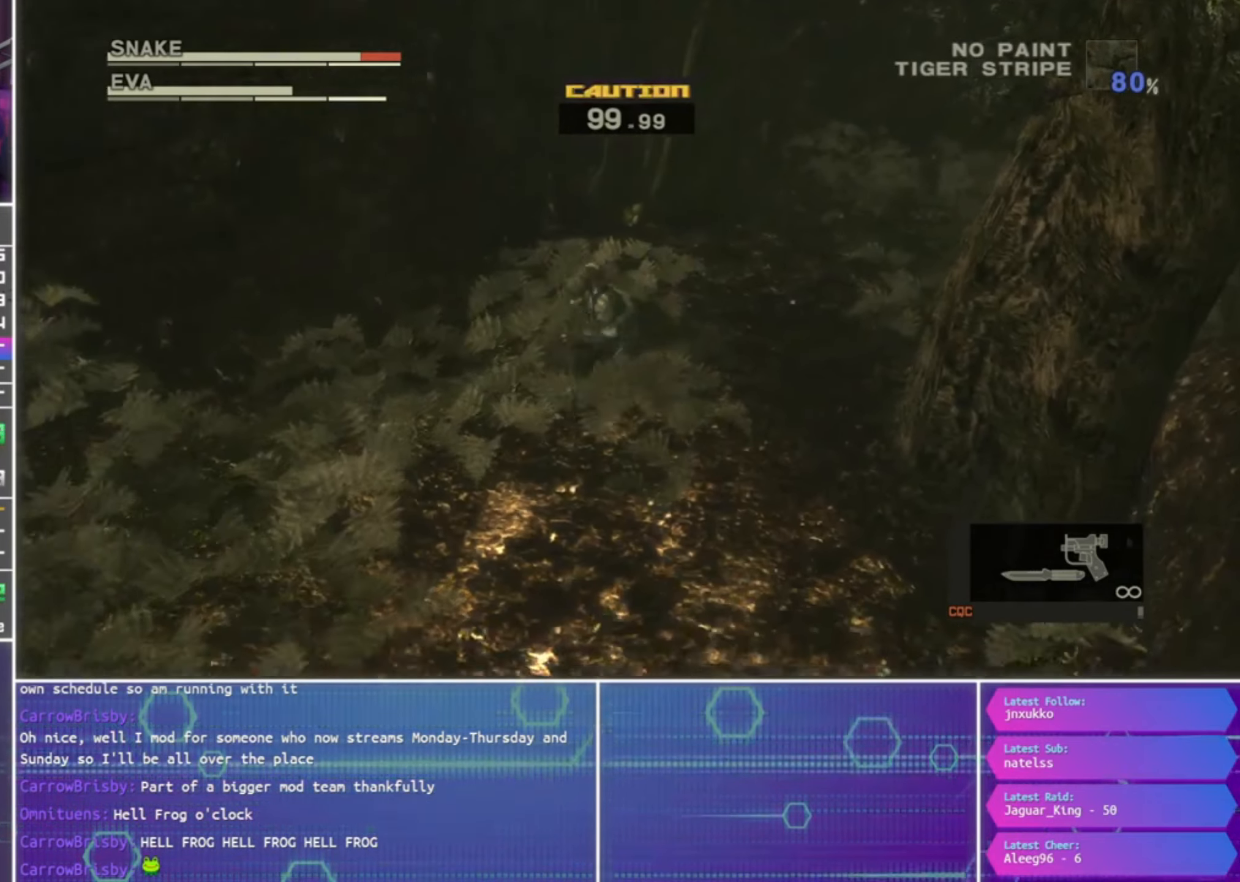
{"buttons": [], "left_stick": "down-left", "right_stick": "center", "events": []}
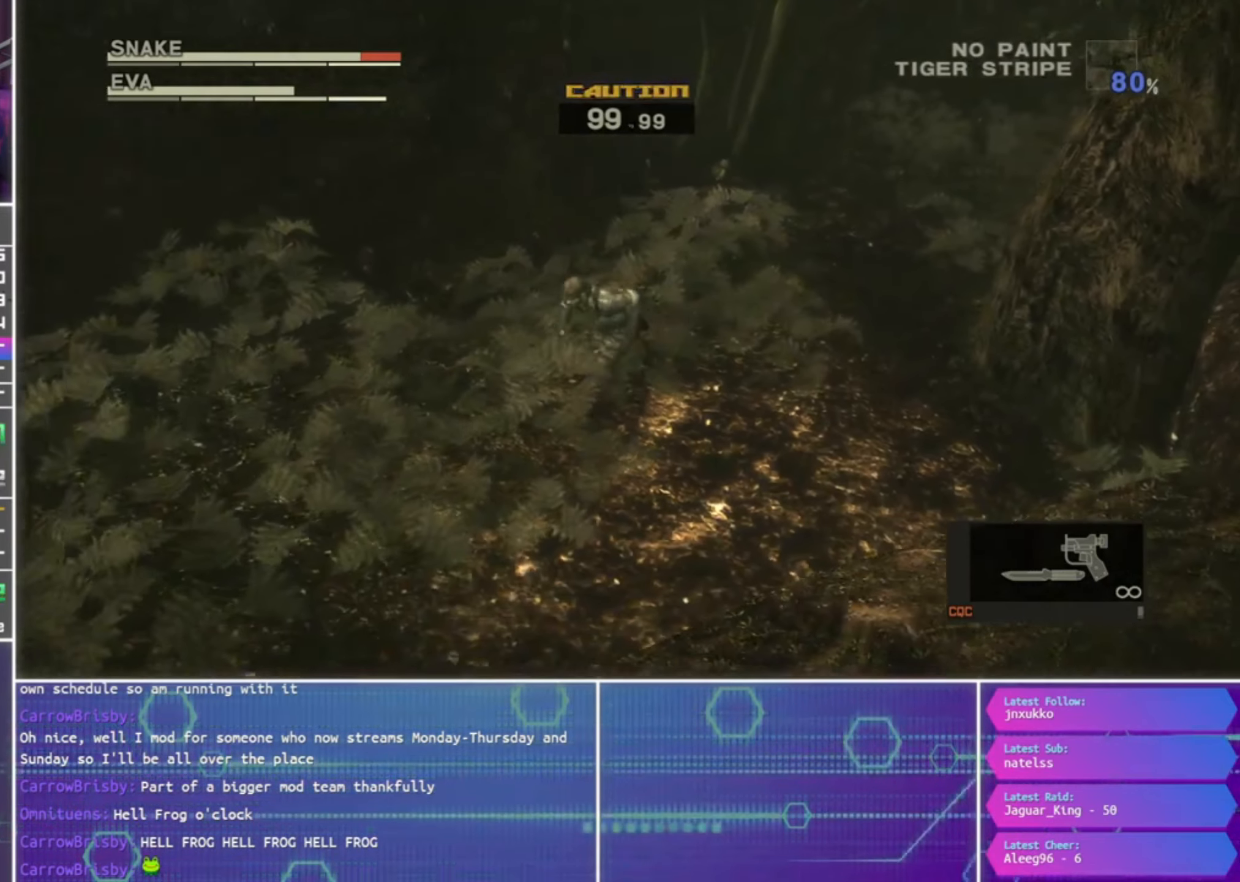
{"buttons": [], "left_stick": "down-left", "right_stick": "center", "events": []}
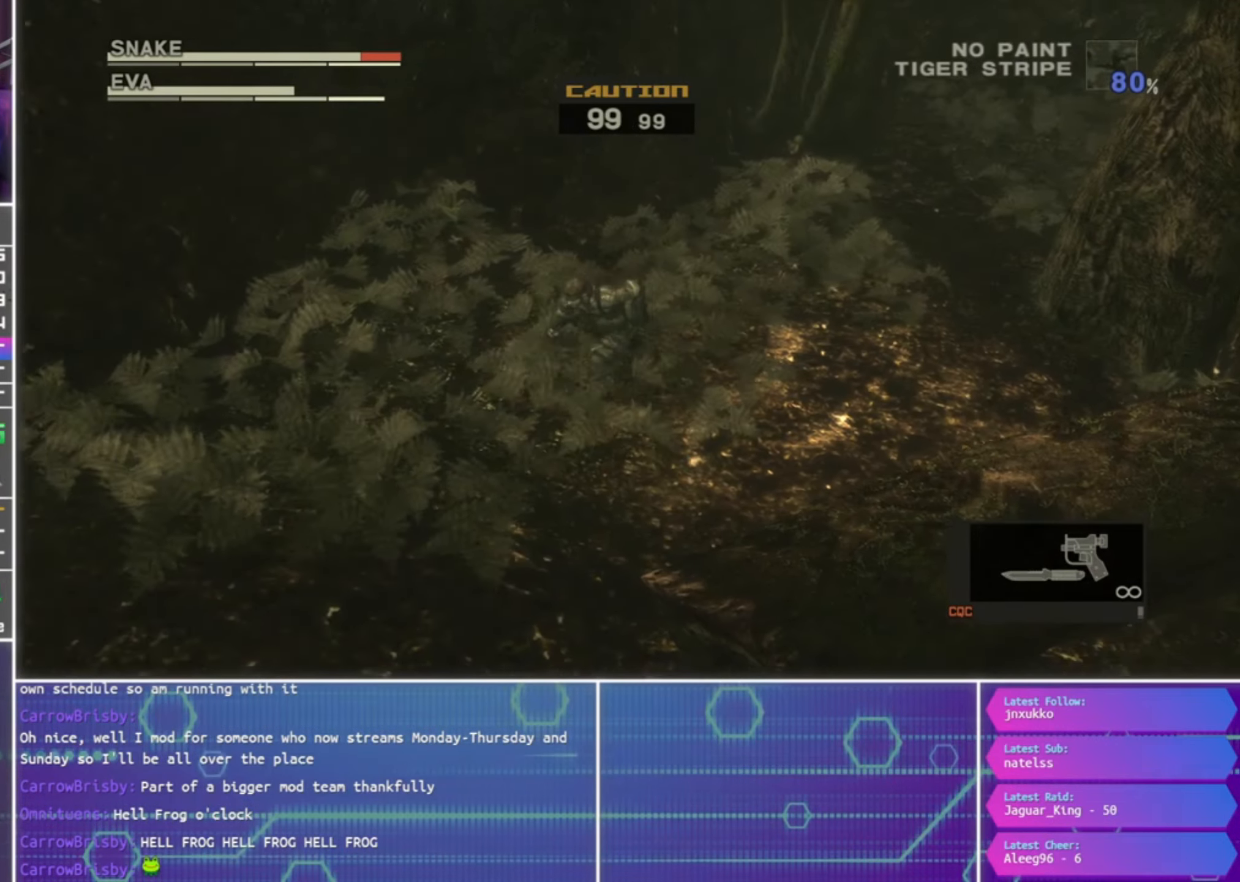
{"buttons": [], "left_stick": "down-left", "right_stick": "center", "events": []}
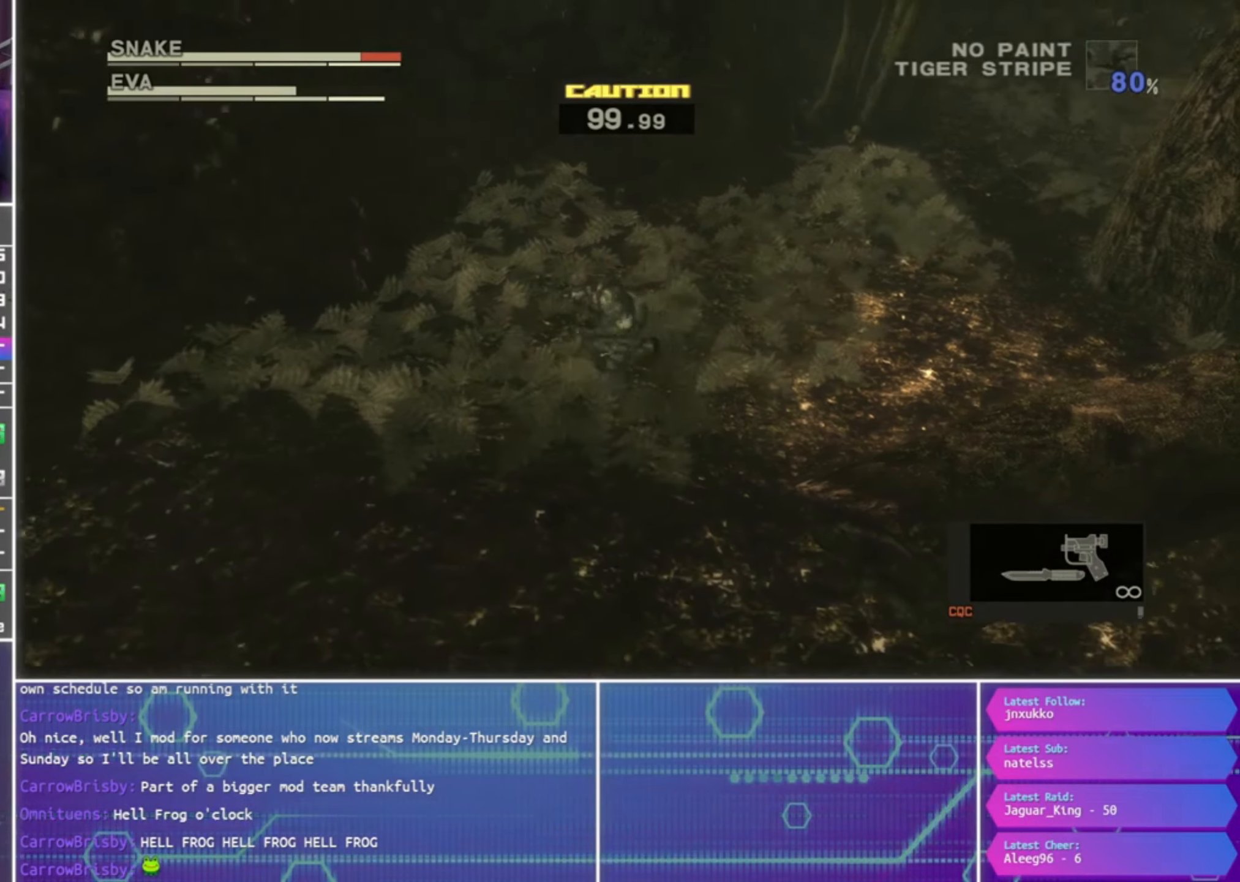
{"buttons": [], "left_stick": "down-left", "right_stick": "center", "events": []}
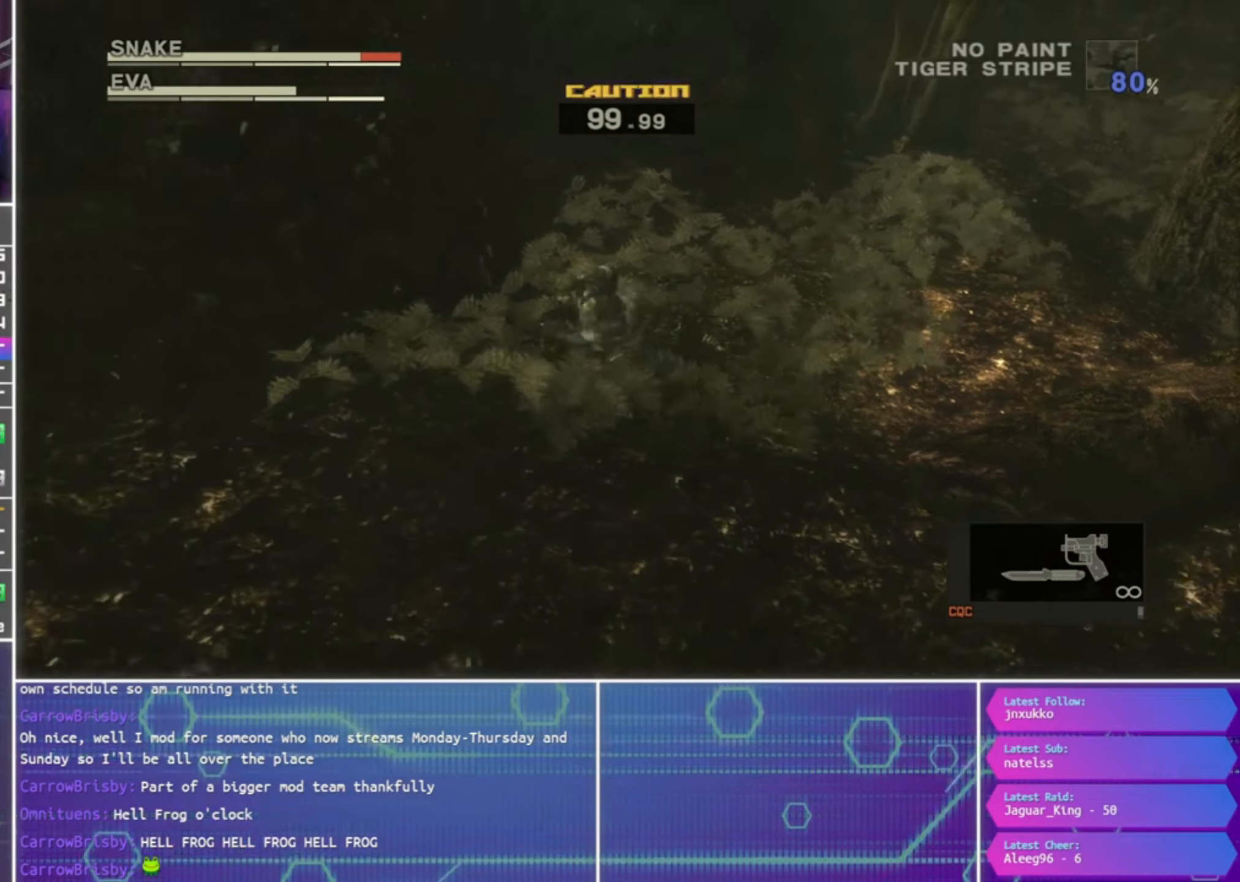
{"buttons": [], "left_stick": "up-right", "right_stick": "center", "events": [[267, "left_stick", "left"], [400, "left_stick", "up-left"], [500, "left_stick", "up-right"]]}
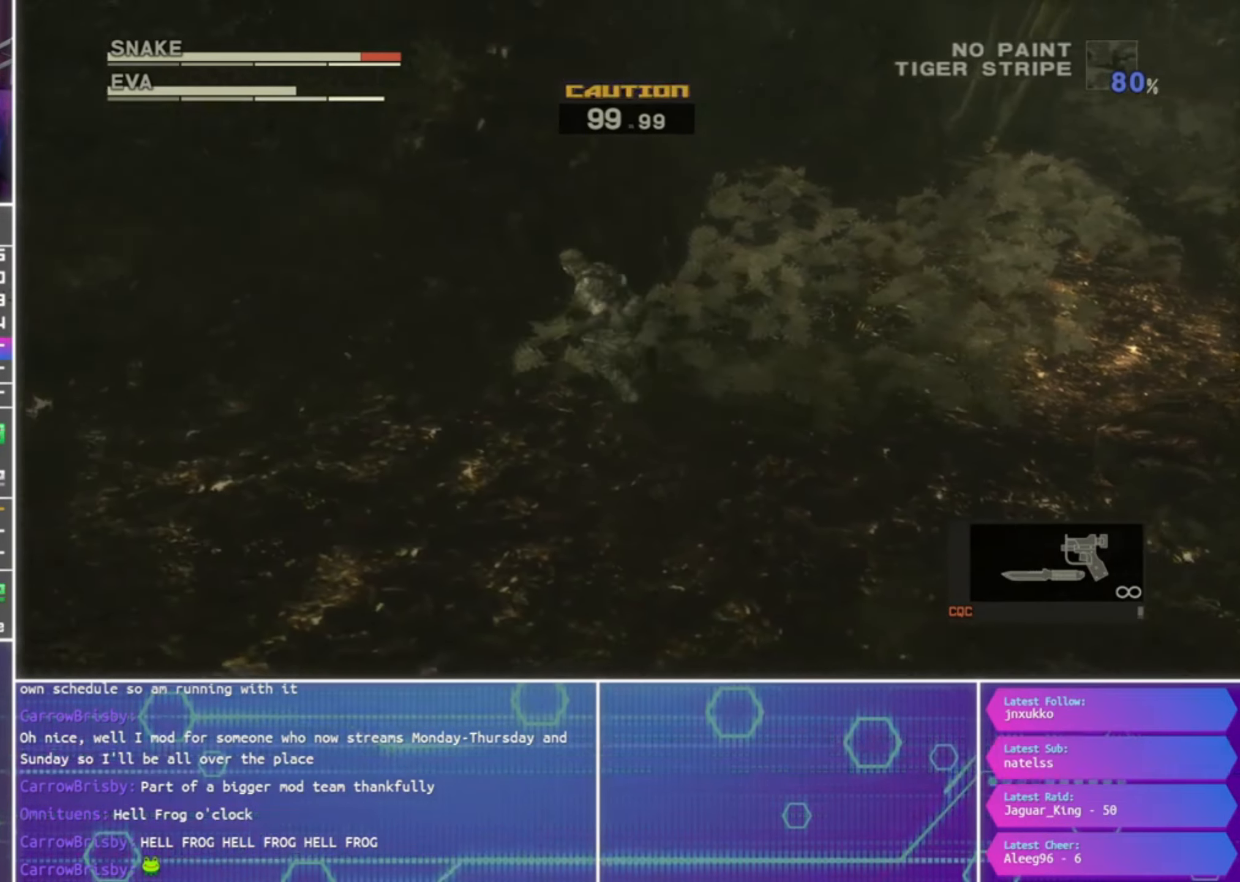
{"buttons": ["R1"], "left_stick": "right", "right_stick": "center", "events": [[167, "R1", "down"], [233, "left_stick", "right"]]}
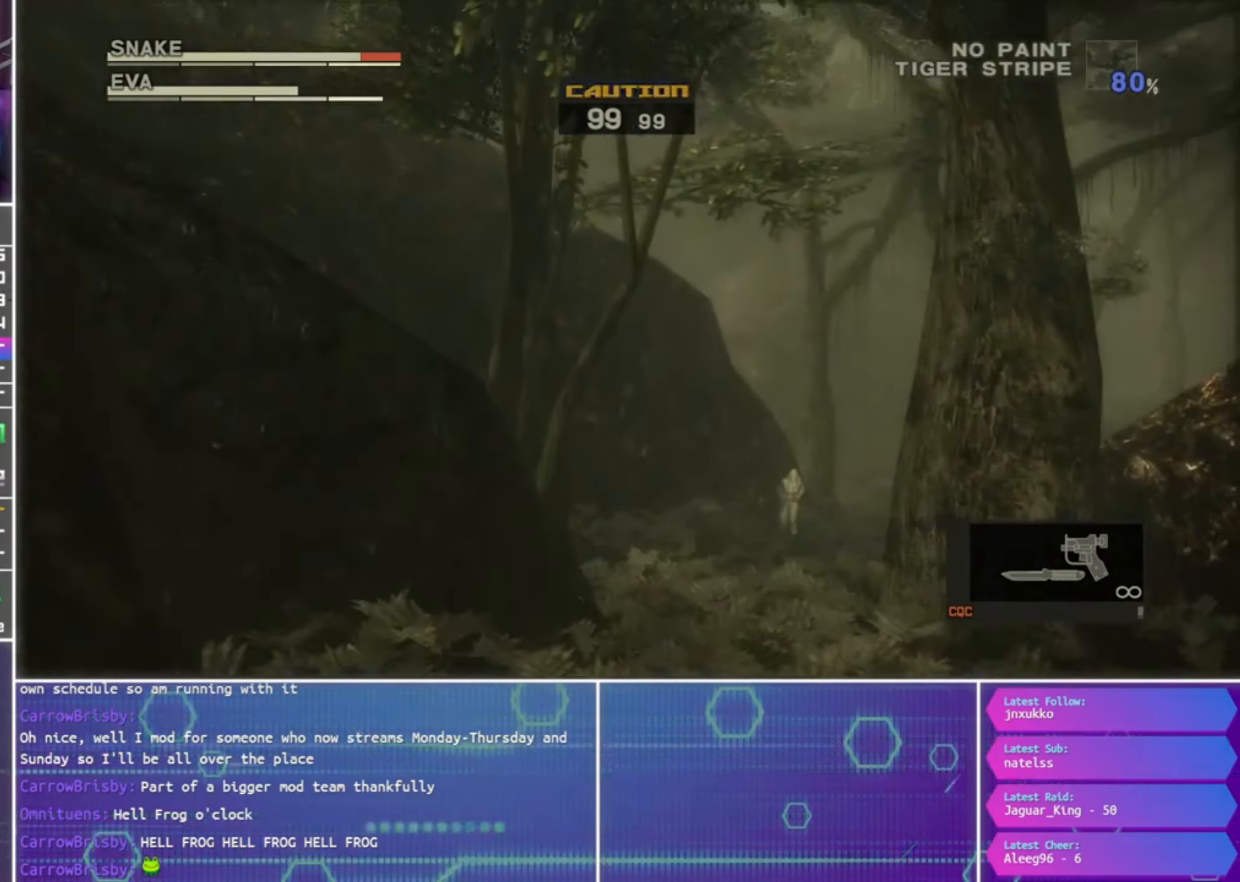
{"buttons": ["R1"], "left_stick": "center", "right_stick": "center", "events": [[33, "left_stick", "center"], [167, "left_stick", "down-right"], [300, "left_stick", "center"]]}
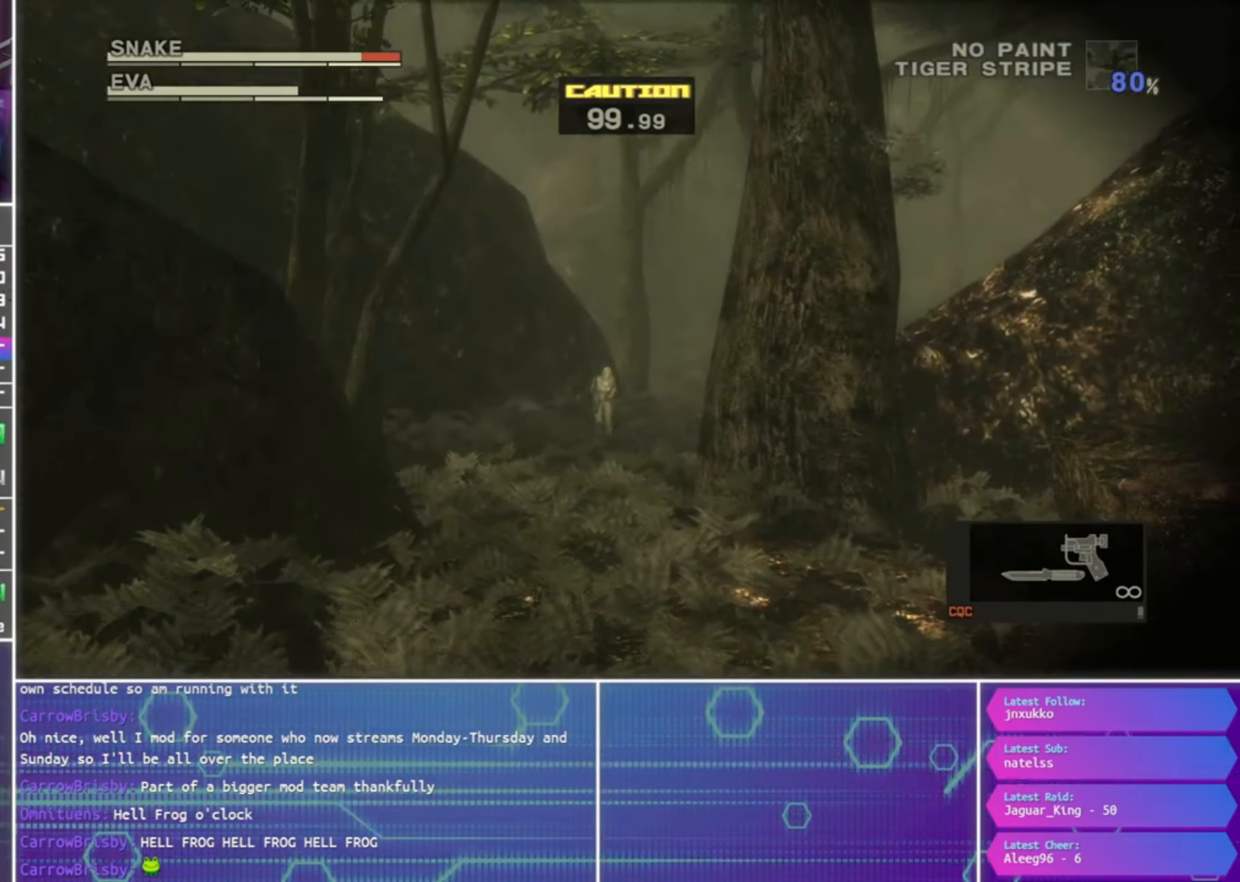
{"buttons": ["R1"], "left_stick": "center", "right_stick": "center", "events": [[67, "left_stick", "right"], [133, "left_stick", "center"]]}
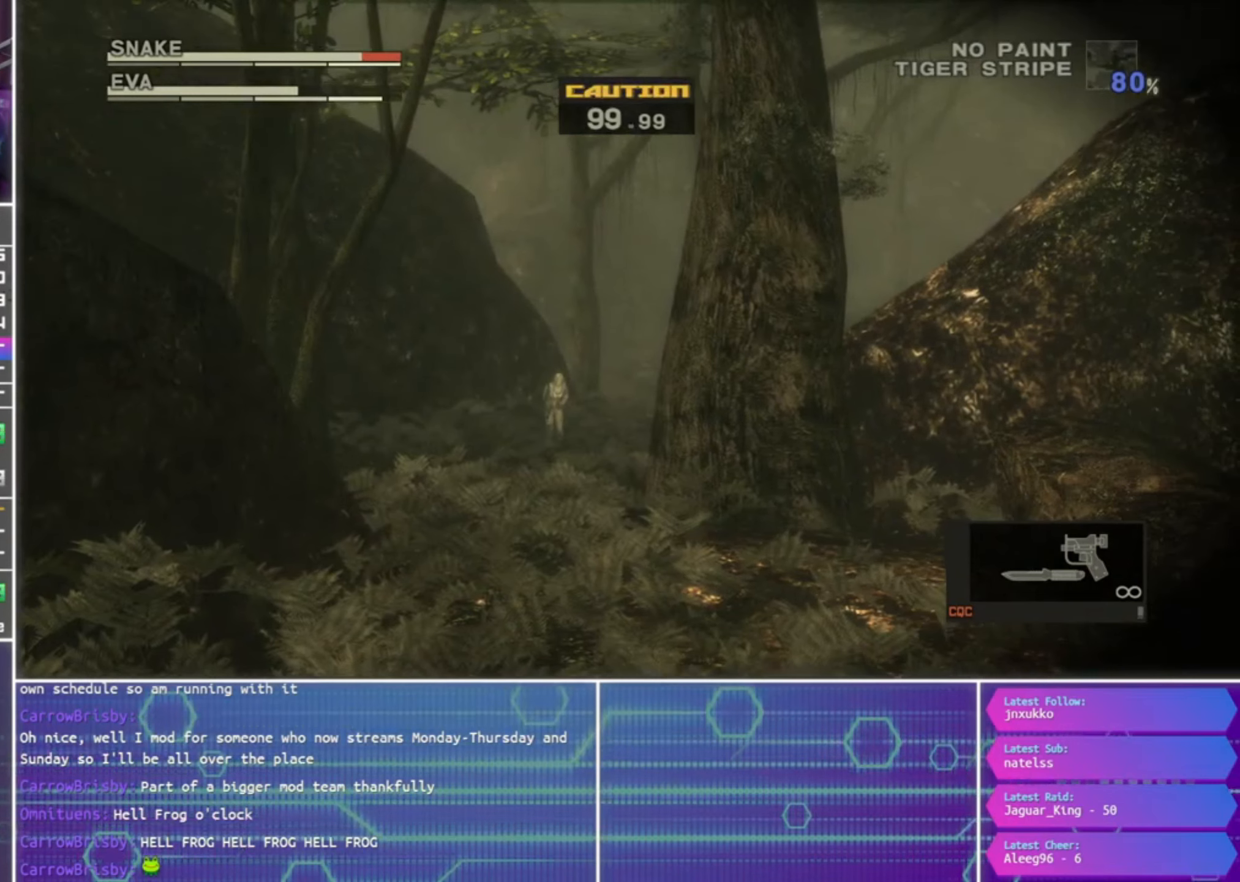
{"buttons": ["R1"], "left_stick": "center", "right_stick": "center", "events": []}
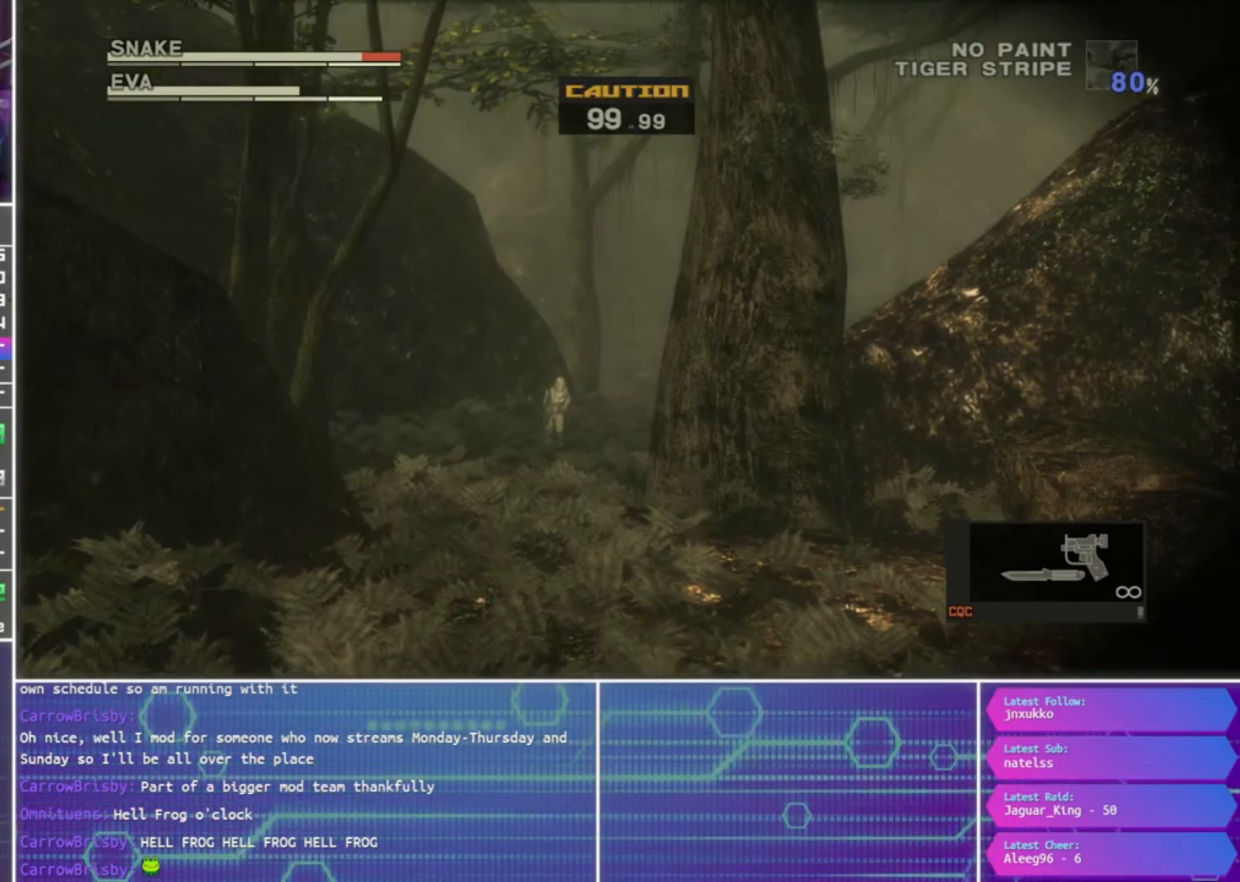
{"buttons": ["R1"], "left_stick": "center", "right_stick": "center", "events": []}
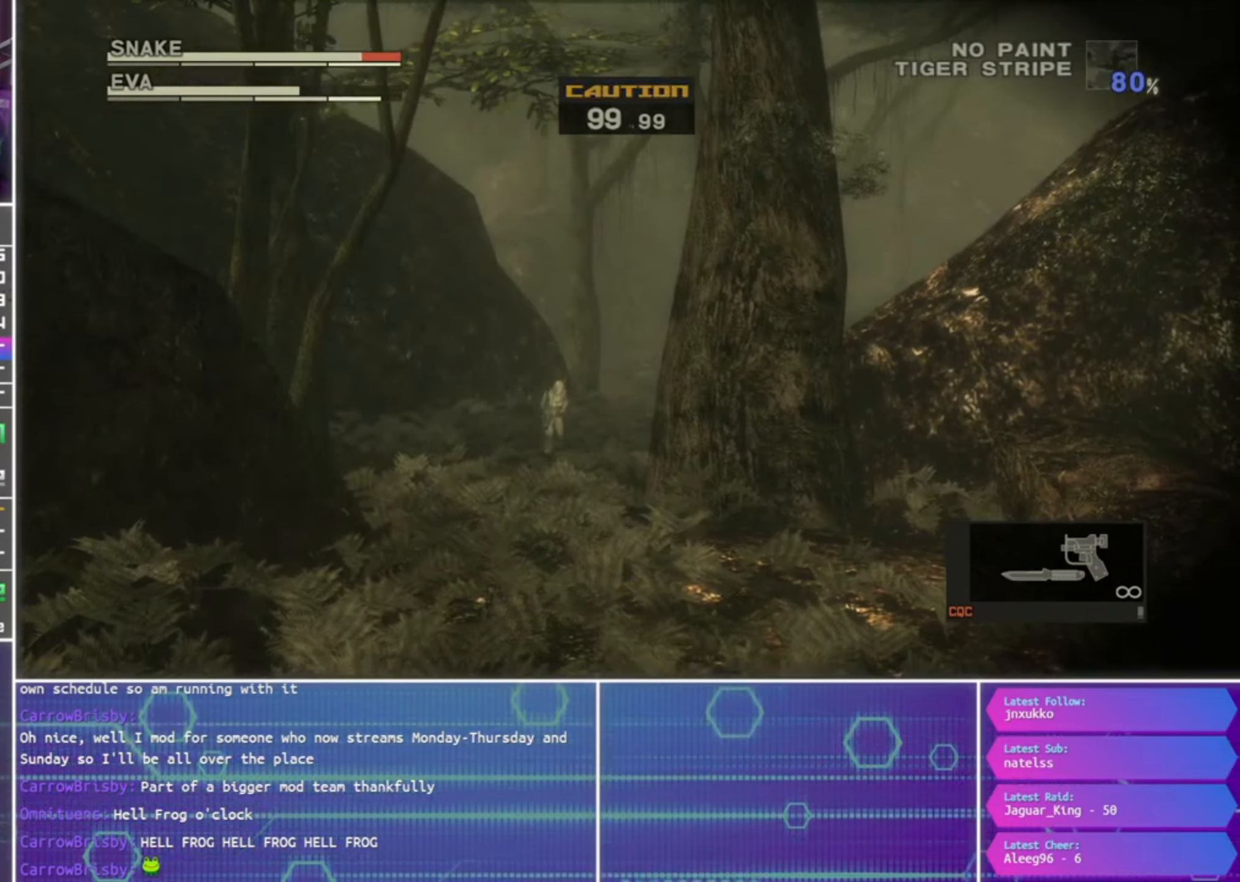
{"buttons": ["R1"], "left_stick": "center", "right_stick": "center", "events": []}
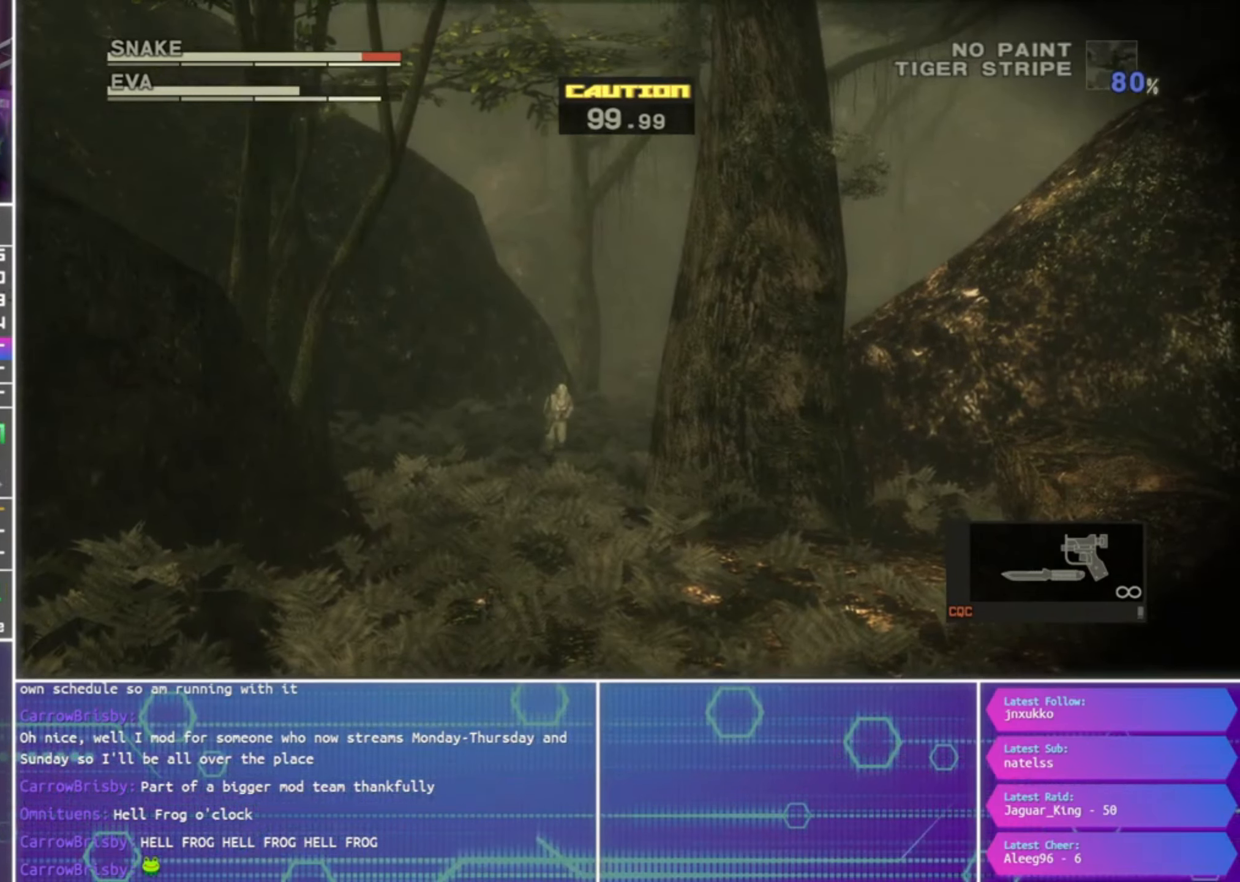
{"buttons": [], "left_stick": "down-left", "right_stick": "left", "events": [[267, "R1", "up"], [367, "left_stick", "down-left"], [467, "right_stick", "left"]]}
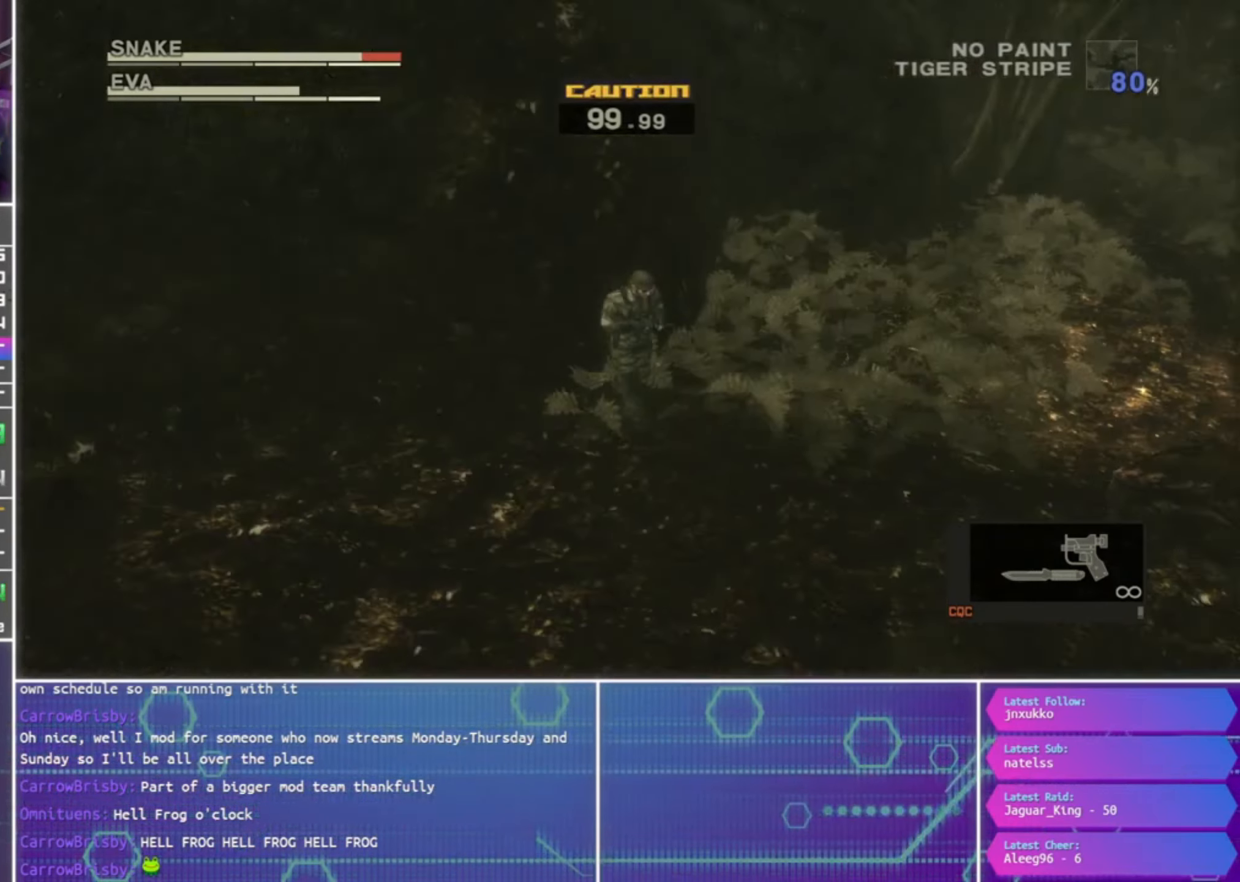
{"buttons": [], "left_stick": "down-left", "right_stick": "center", "events": [[334, "right_stick", "center"]]}
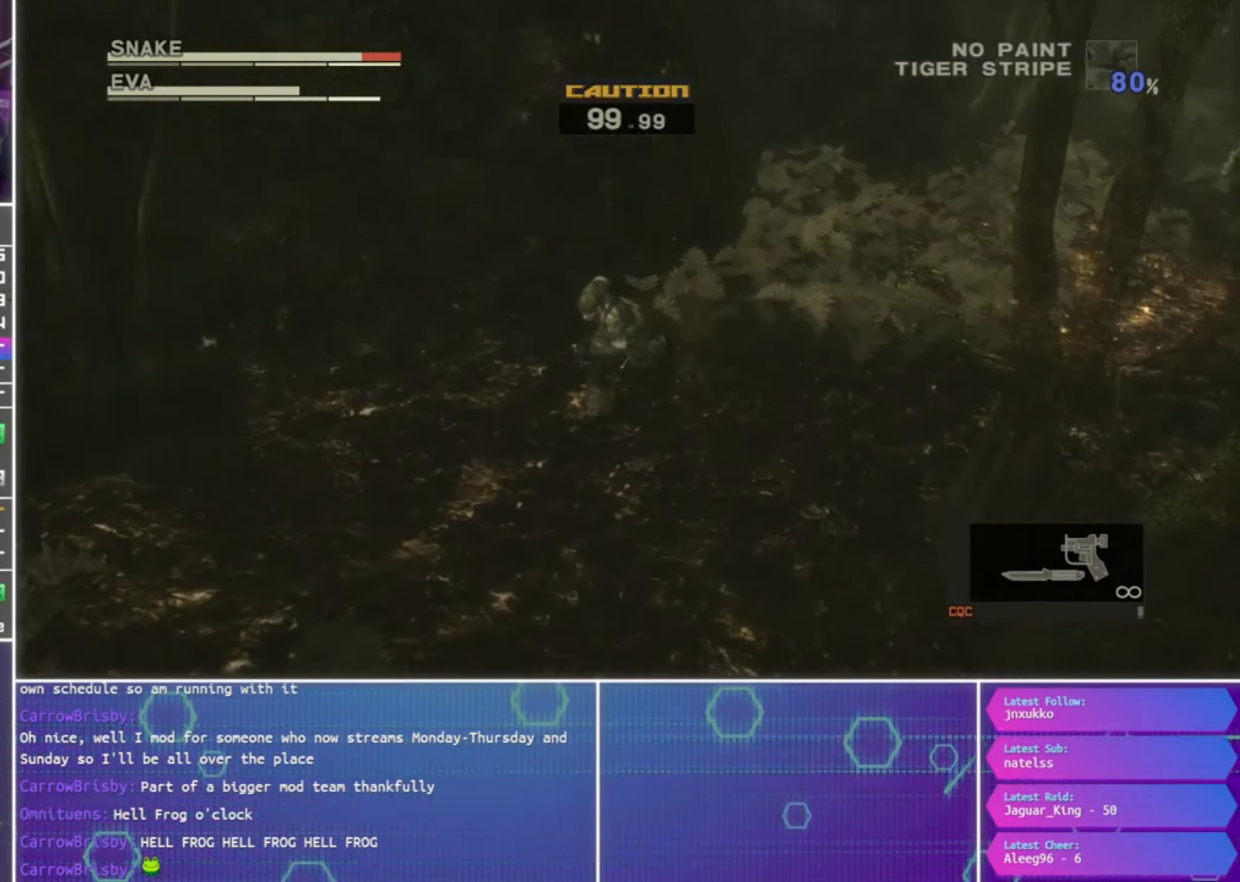
{"buttons": [], "left_stick": "down-left", "right_stick": "center", "events": []}
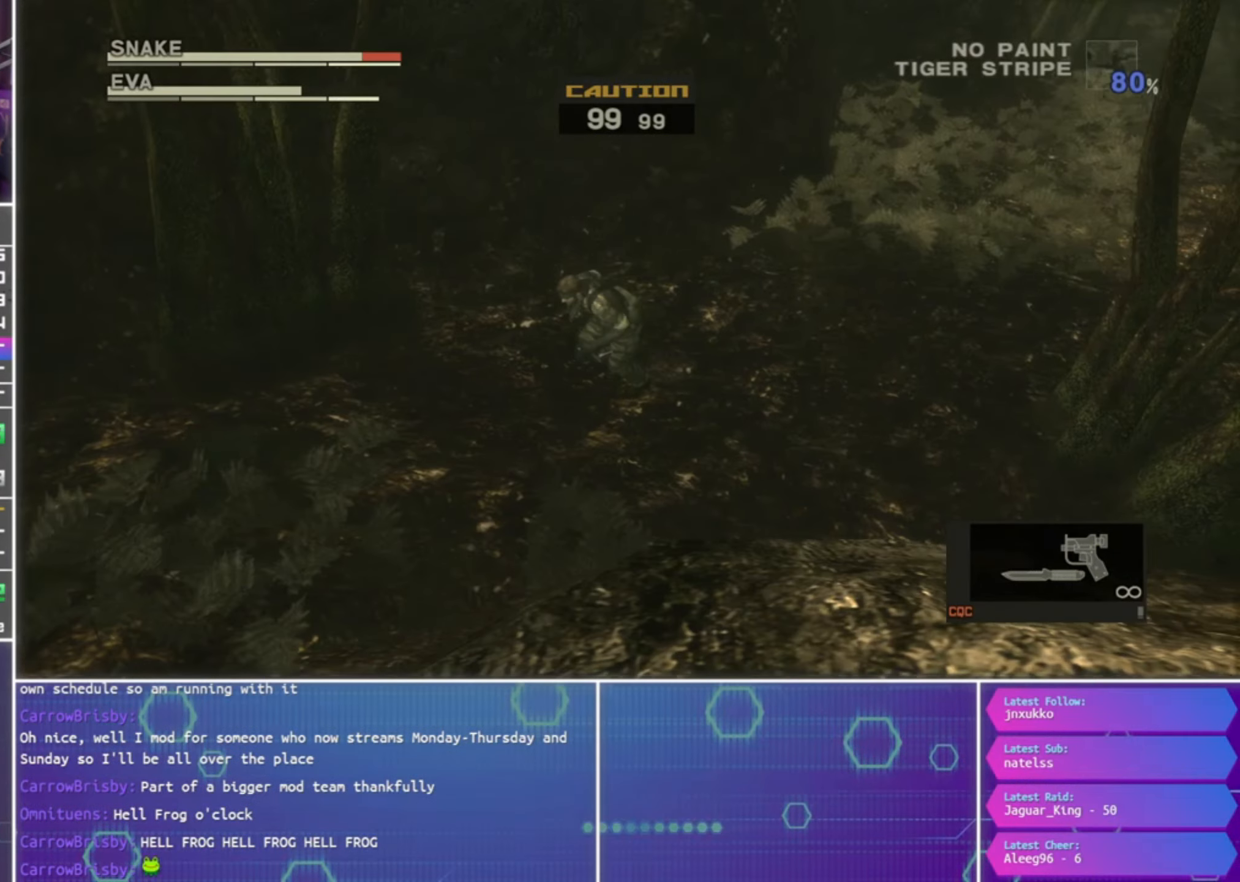
{"buttons": [], "left_stick": "down-left", "right_stick": "center", "events": []}
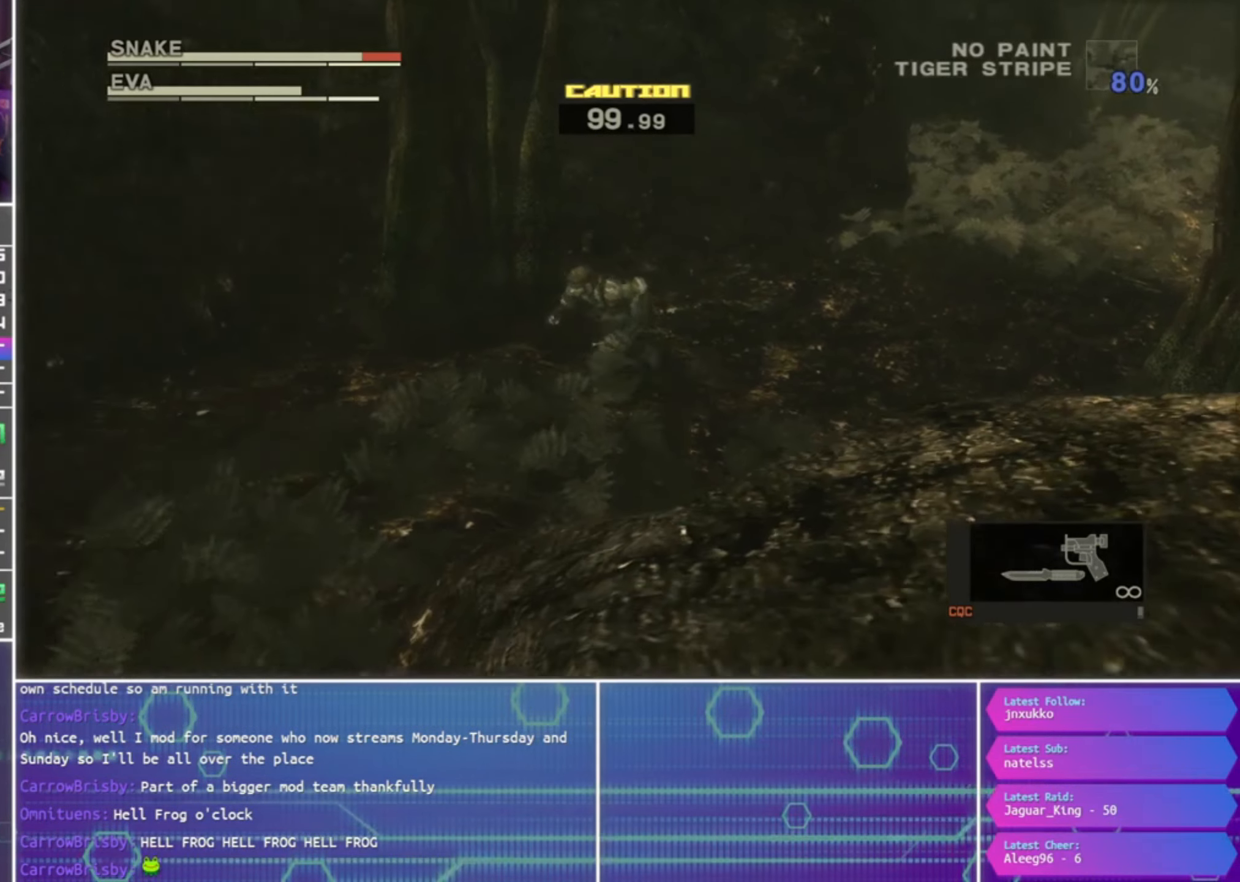
{"buttons": [], "left_stick": "down-left", "right_stick": "center", "events": []}
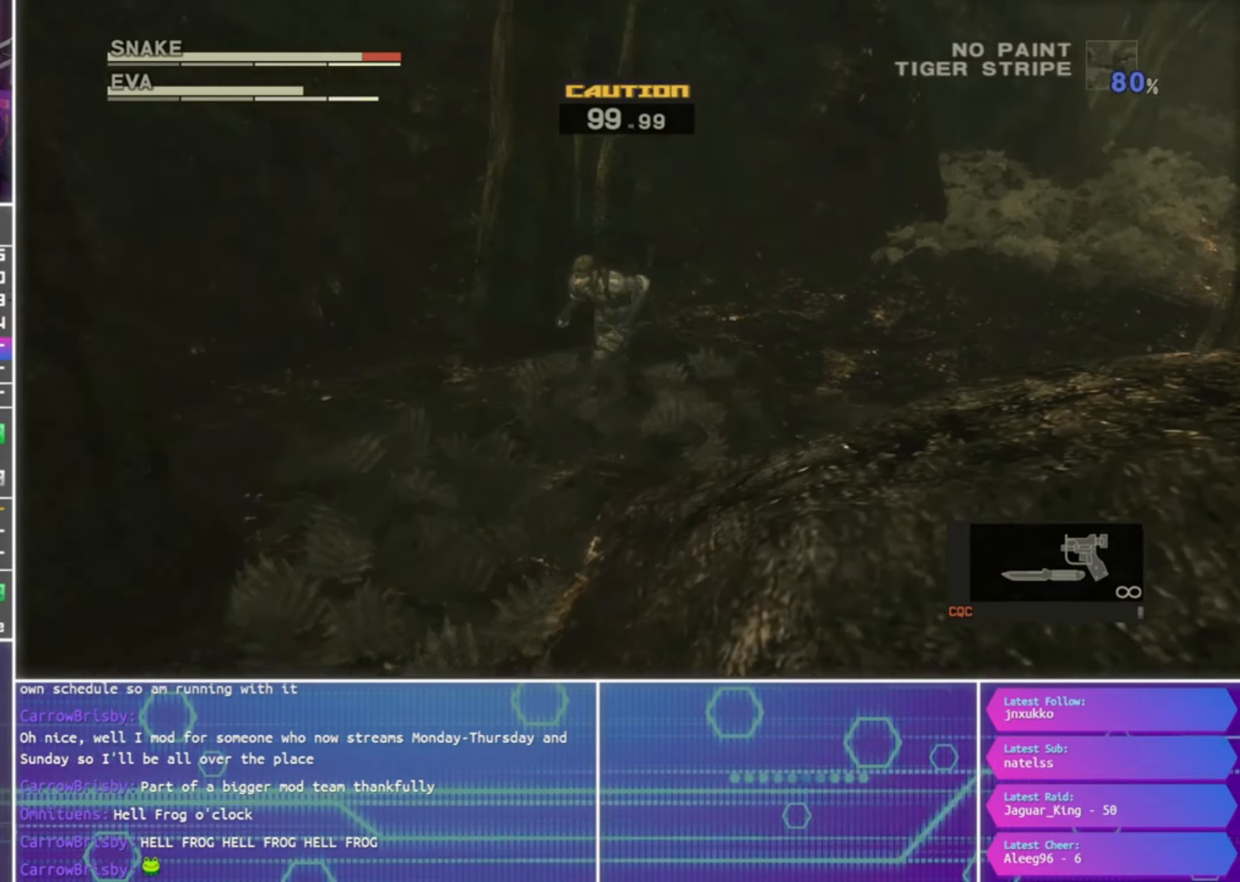
{"buttons": [], "left_stick": "down-left", "right_stick": "center", "events": []}
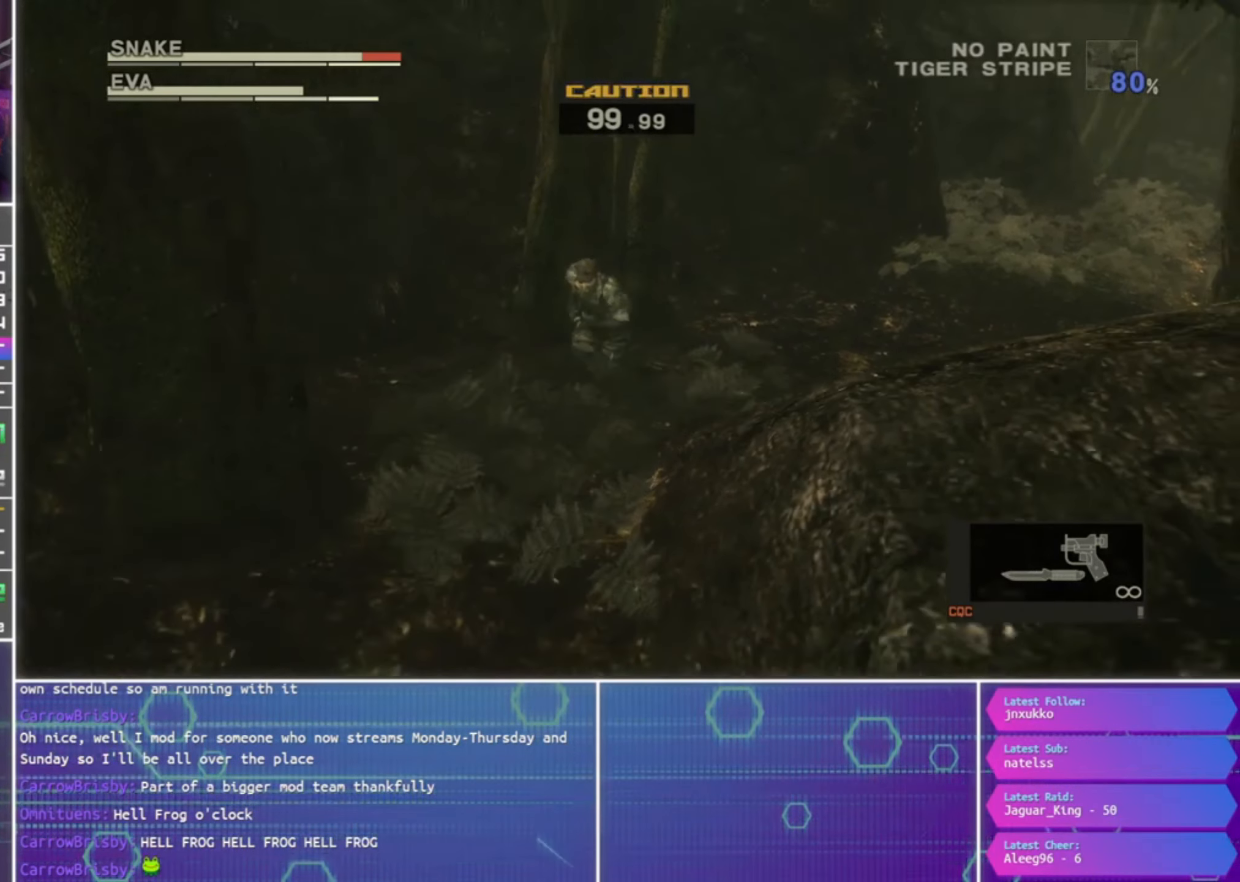
{"buttons": [], "left_stick": "down-left", "right_stick": "center", "events": []}
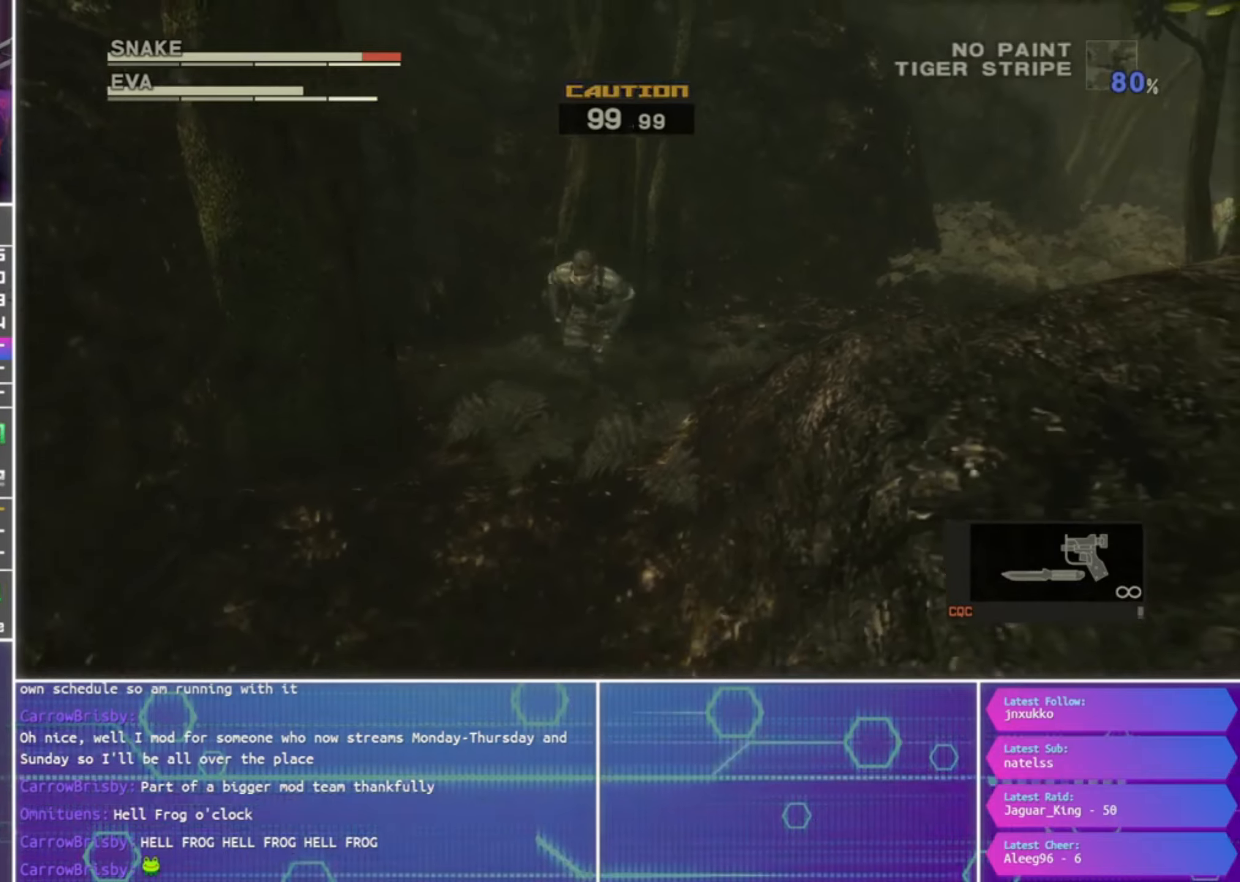
{"buttons": [], "left_stick": "up-right", "right_stick": "center", "events": [[300, "left_stick", "up"], [366, "left_stick", "up-right"]]}
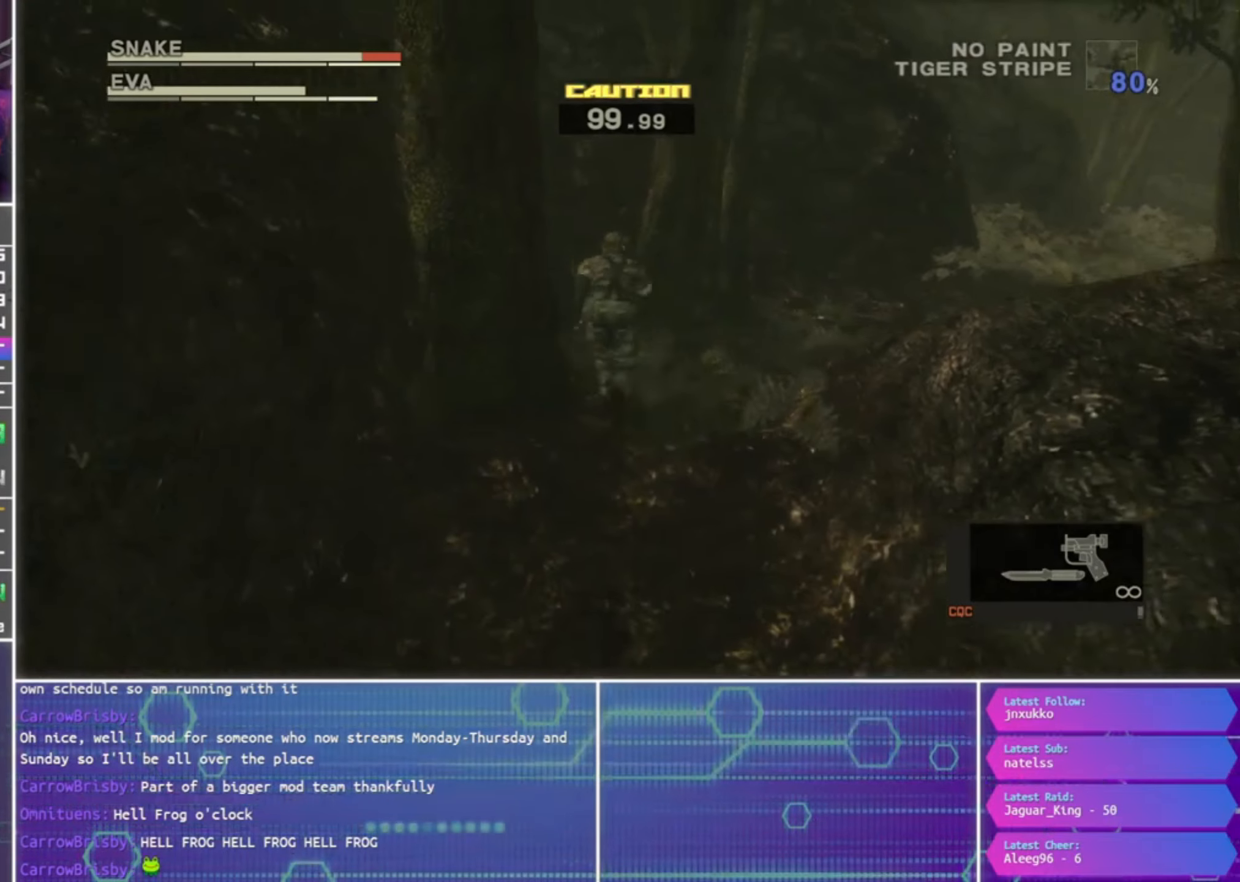
{"buttons": ["R1"], "left_stick": "center", "right_stick": "center", "events": [[33, "R1", "down"], [183, "left_stick", "center"], [266, "left_stick", "down-right"], [500, "left_stick", "center"]]}
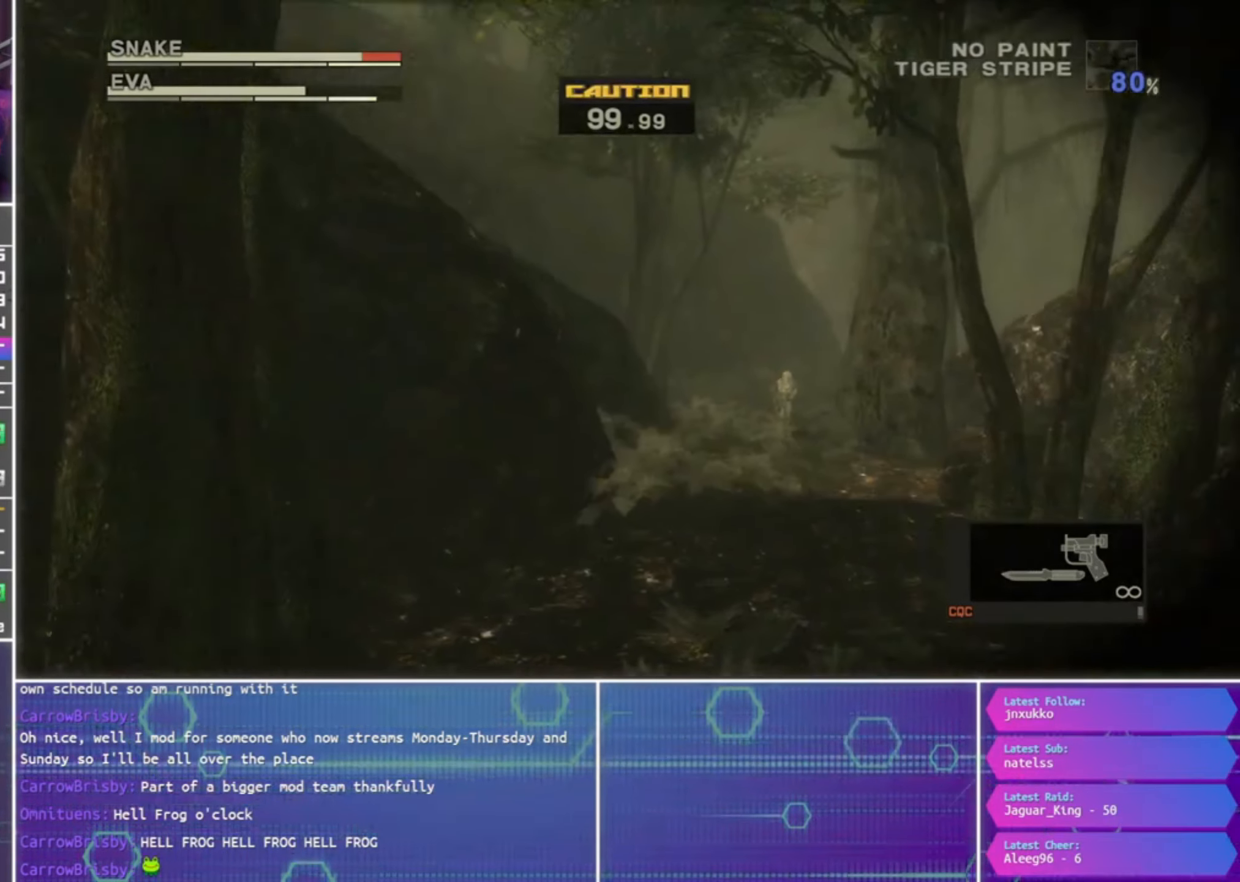
{"buttons": ["R1"], "left_stick": "center", "right_stick": "center", "events": [[166, "left_stick", "right"], [300, "left_stick", "center"]]}
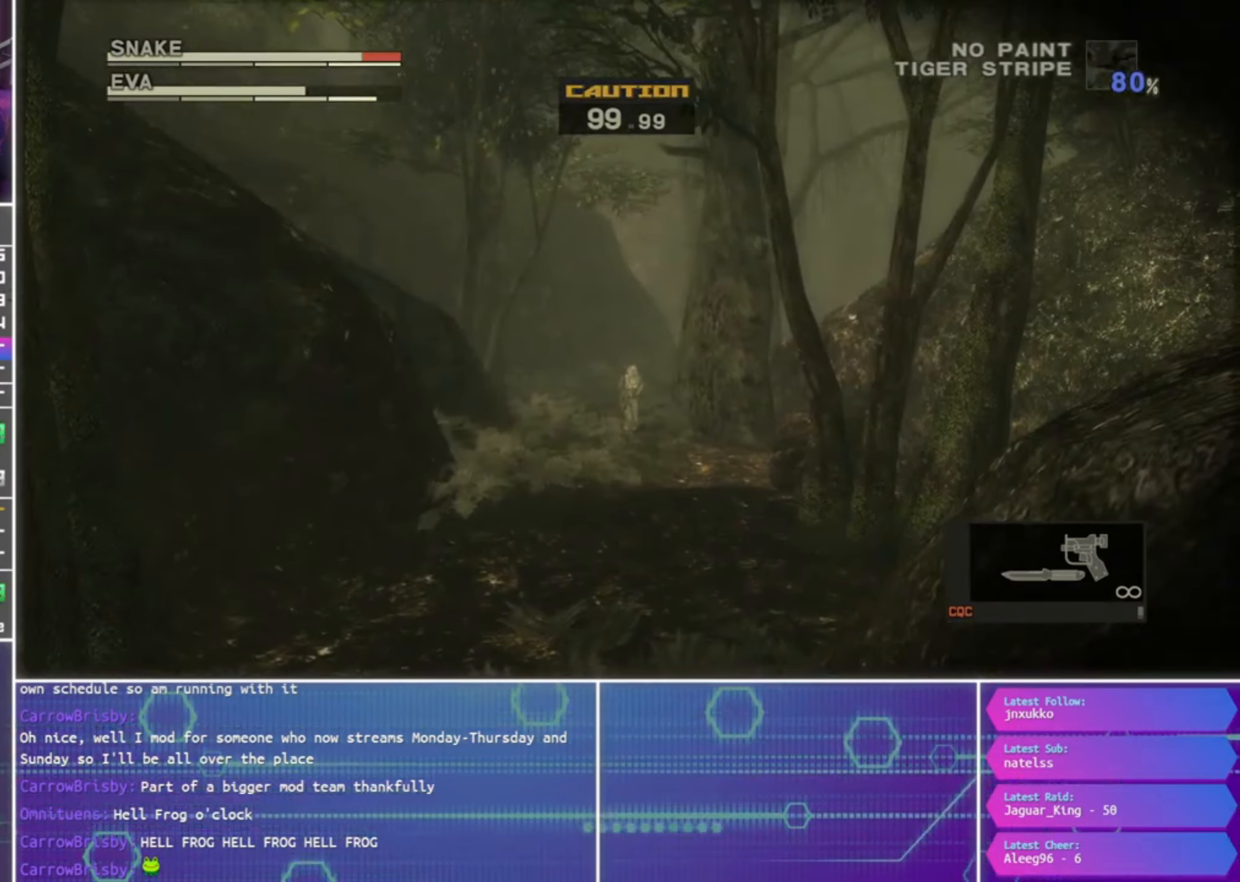
{"buttons": ["R1"], "left_stick": "center", "right_stick": "center", "events": []}
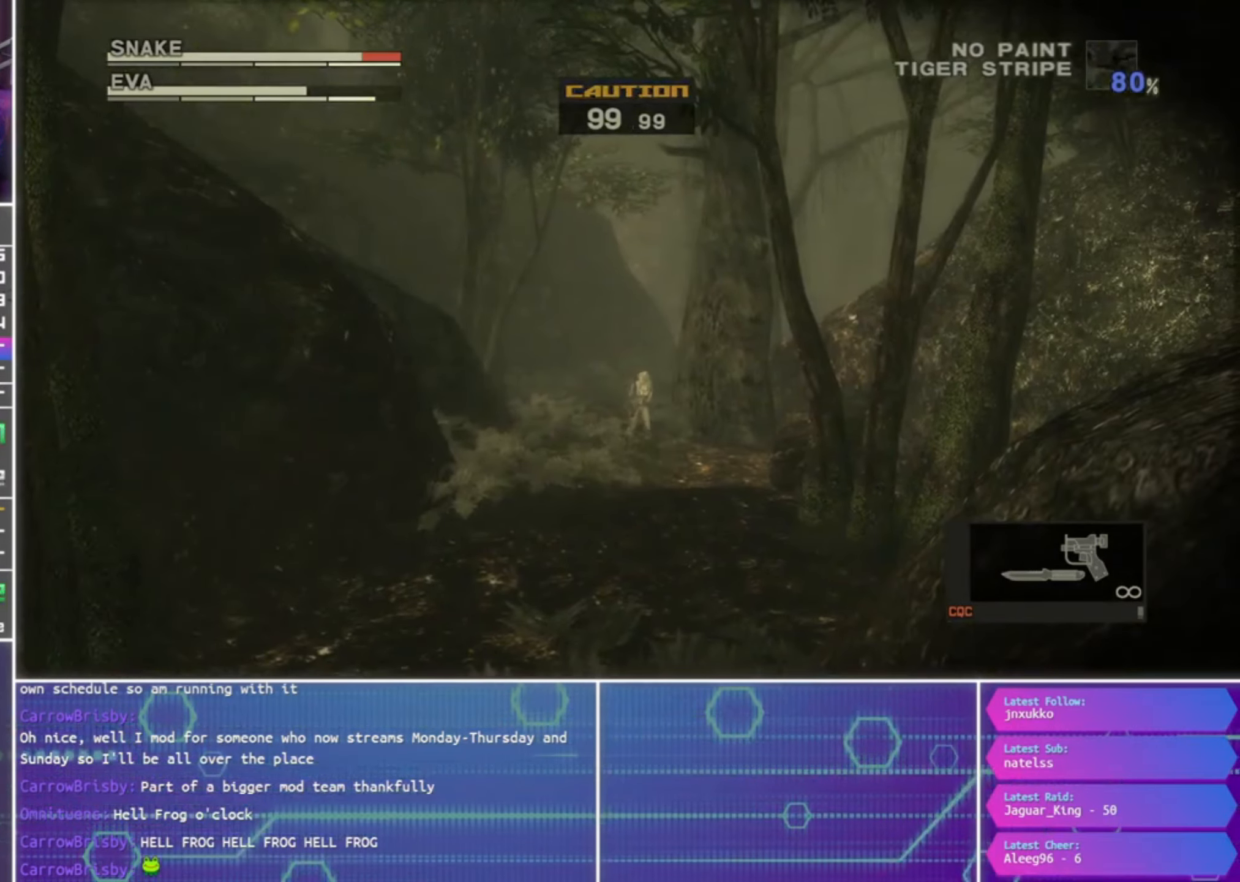
{"buttons": ["R1"], "left_stick": "center", "right_stick": "center", "events": []}
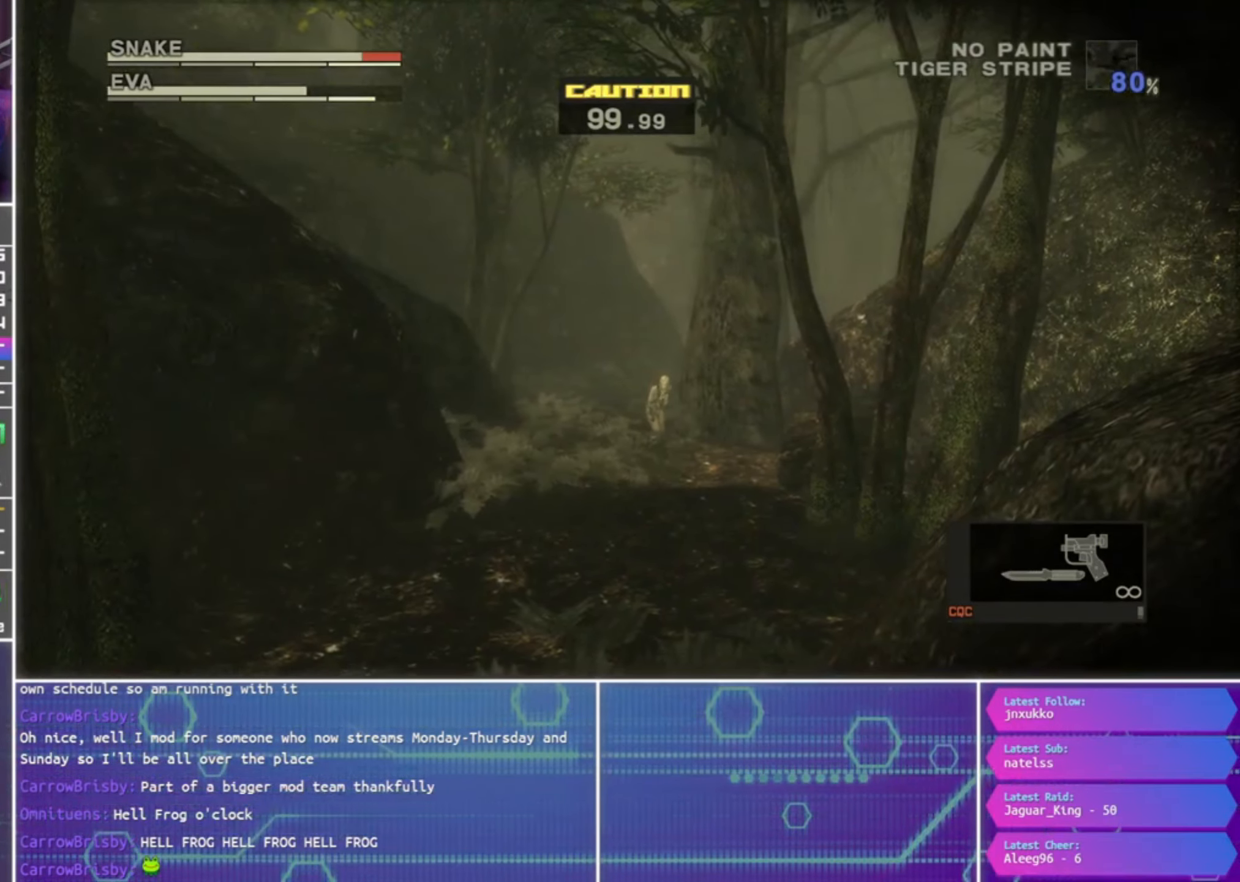
{"buttons": ["R1"], "left_stick": "center", "right_stick": "center", "events": []}
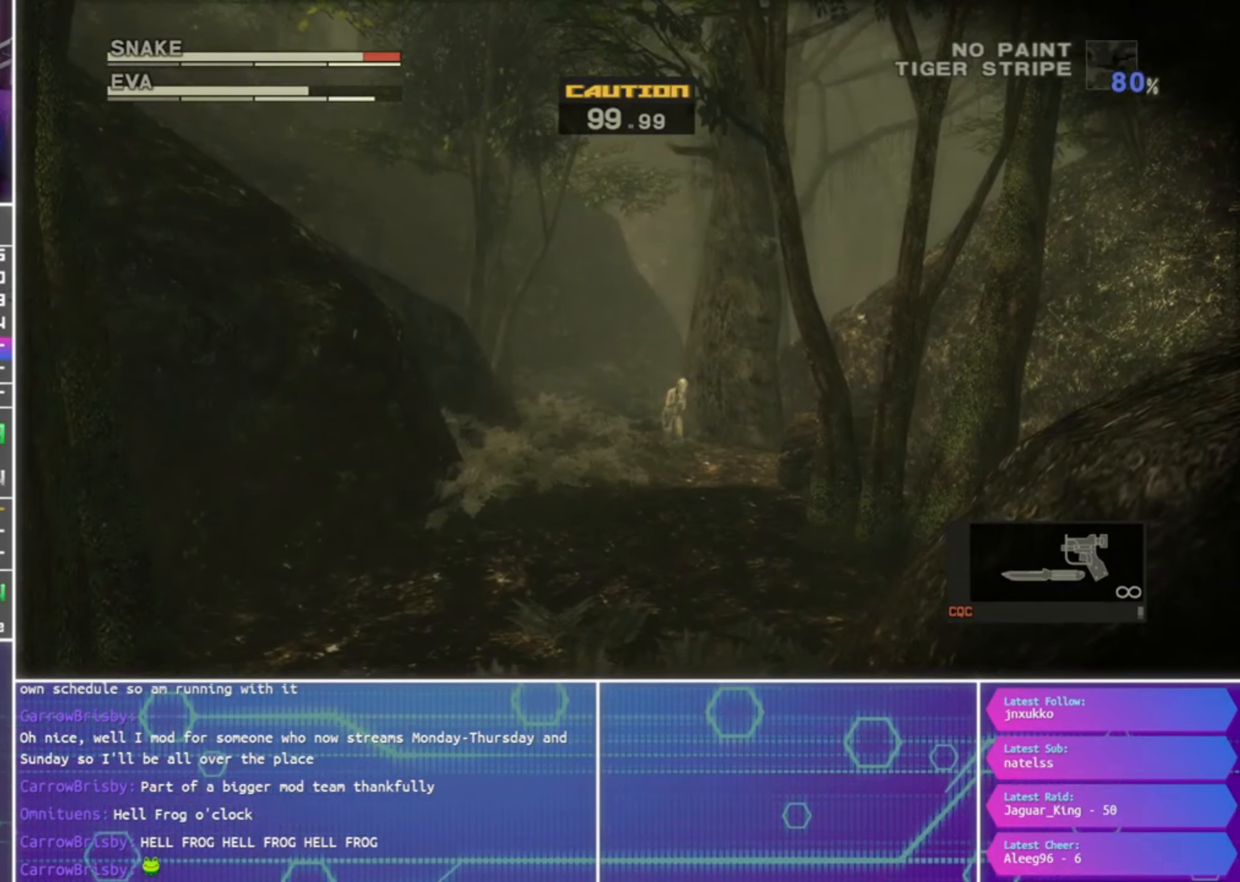
{"buttons": ["R1"], "left_stick": "center", "right_stick": "center", "events": []}
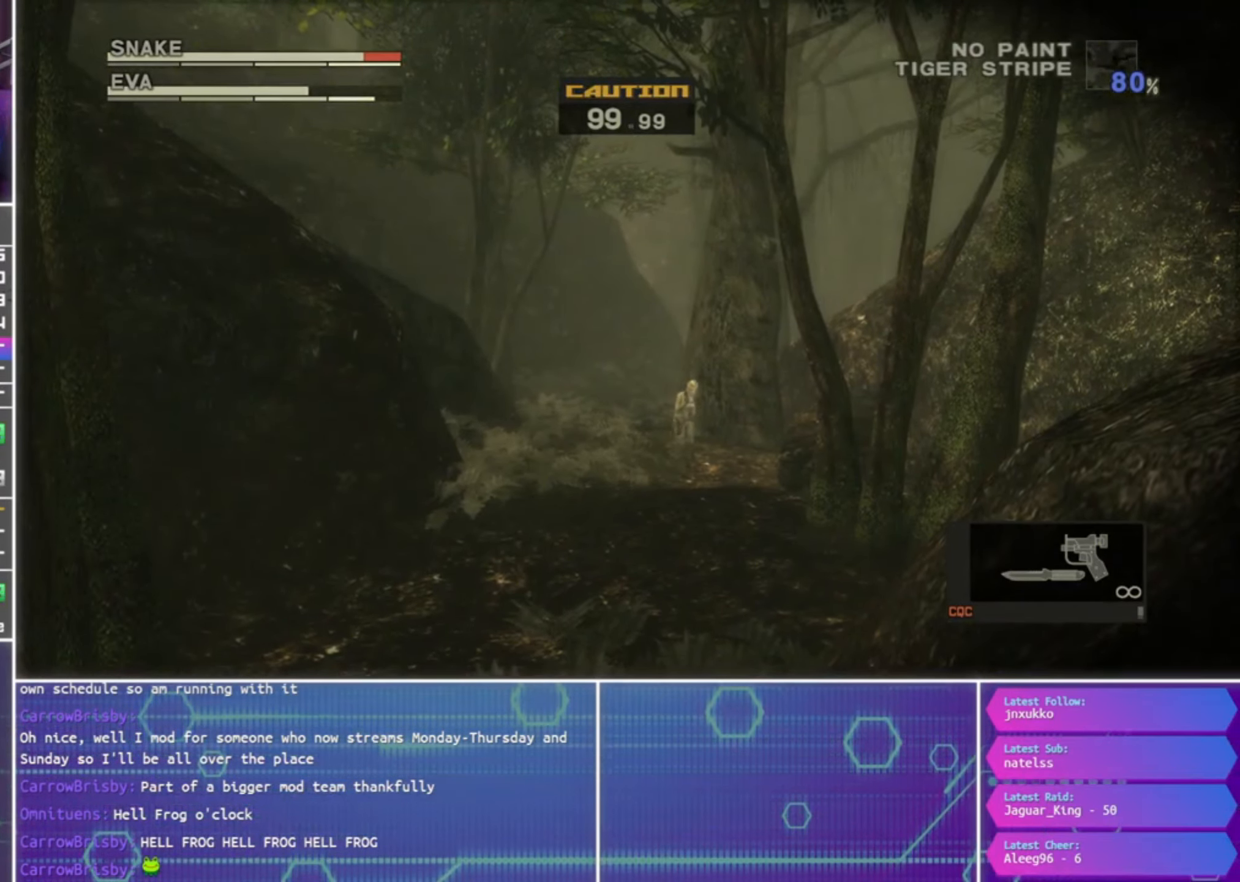
{"buttons": ["R1"], "left_stick": "center", "right_stick": "center", "events": []}